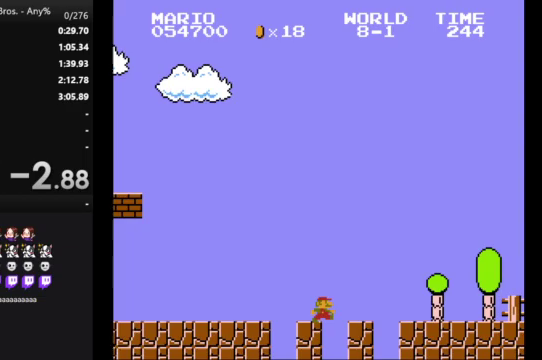
Gameplay with a controller (Nintendo layout); each line is a JSON object with the inputs held at the frame after it. "events" lists button and stick changes between this image and that frame as [ms after this image, input, new state], when the widget could be followed in between. Not read: L3 R3.
{"buttons": ["B", "DPAD_RIGHT"], "events": []}
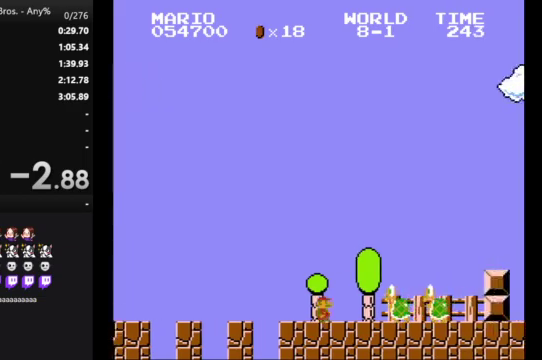
{"buttons": ["B", "DPAD_RIGHT"], "events": [[33, "A", "down"], [467, "A", "up"]]}
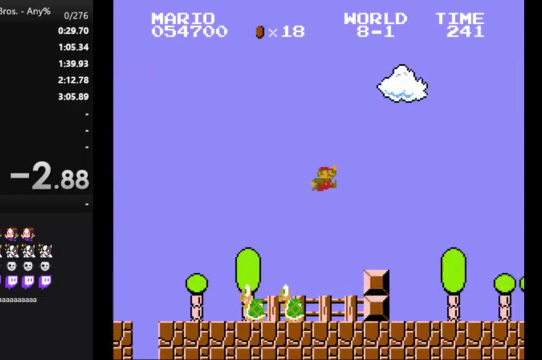
{"buttons": ["B", "DPAD_RIGHT"], "events": []}
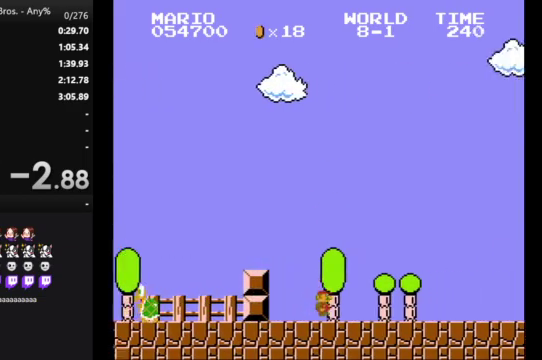
{"buttons": ["B", "DPAD_RIGHT"], "events": []}
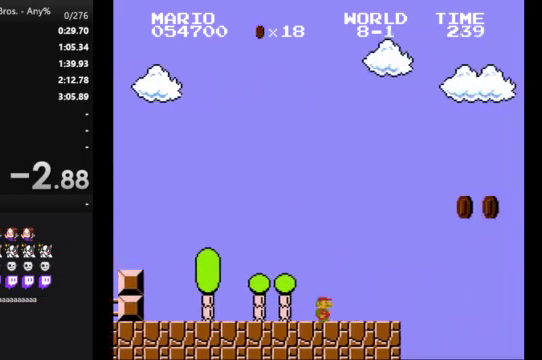
{"buttons": ["A", "B", "DPAD_RIGHT"], "events": [[233, "A", "down"]]}
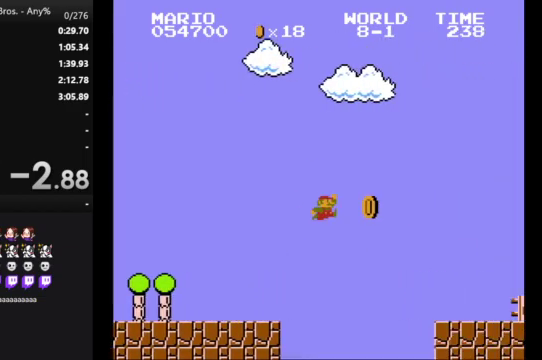
{"buttons": ["B", "DPAD_RIGHT"], "events": [[100, "A", "up"]]}
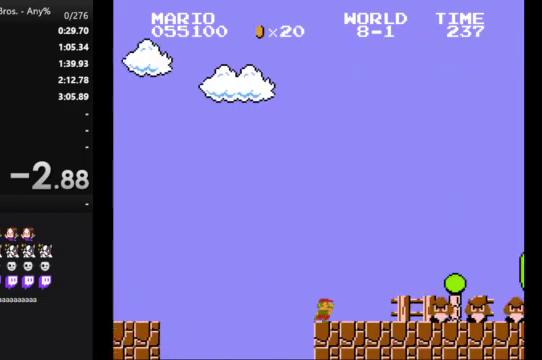
{"buttons": ["B", "DPAD_RIGHT"], "events": [[167, "A", "down"], [433, "A", "up"]]}
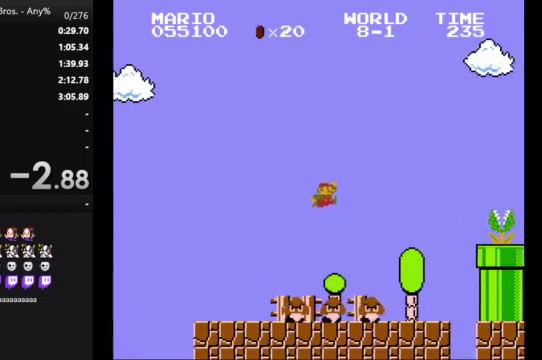
{"buttons": ["A", "B", "DPAD_RIGHT"], "events": [[400, "A", "down"]]}
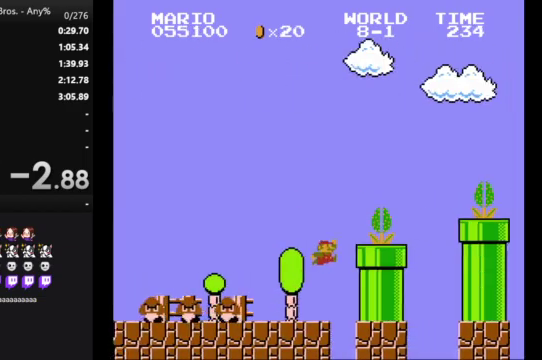
{"buttons": ["B", "DPAD_RIGHT"], "events": [[500, "A", "up"]]}
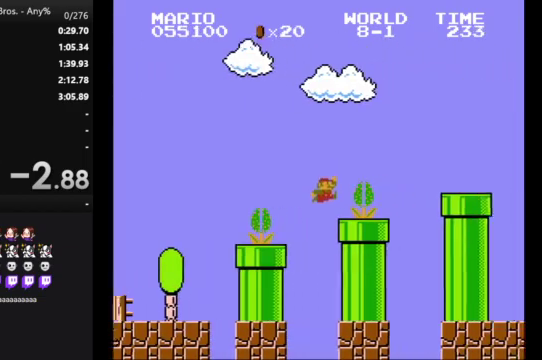
{"buttons": ["B", "DPAD_RIGHT"], "events": [[100, "A", "down"], [500, "A", "up"]]}
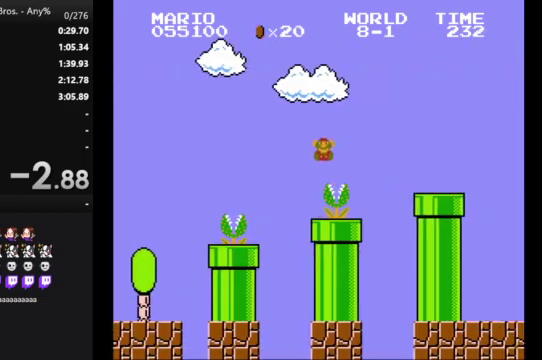
{"buttons": [], "events": [[100, "B", "up"], [100, "DPAD_RIGHT", "up"]]}
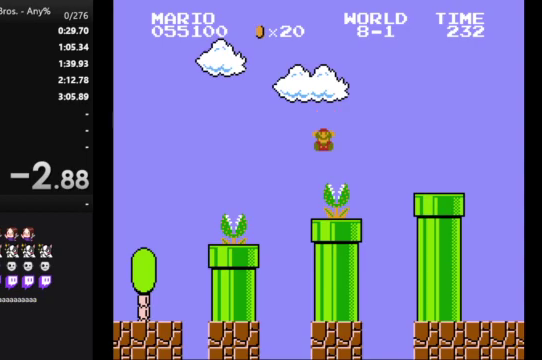
{"buttons": [], "events": []}
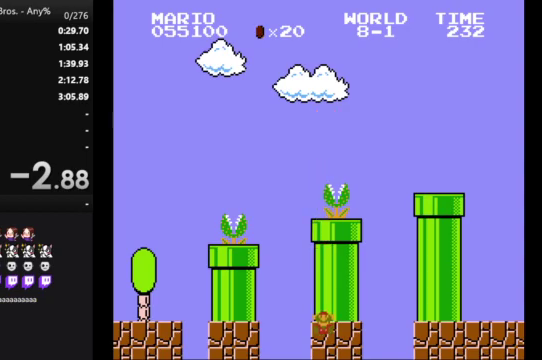
{"buttons": [], "events": []}
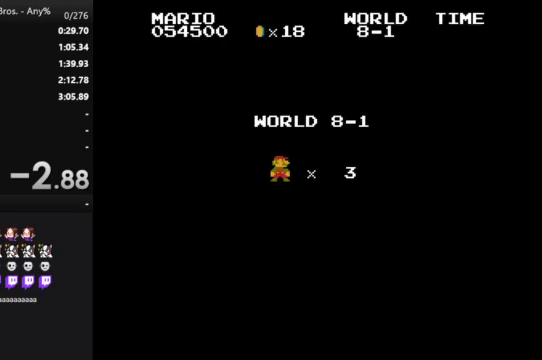
{"buttons": [], "events": []}
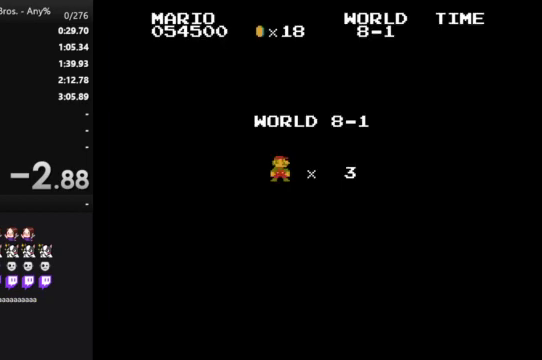
{"buttons": ["B", "DPAD_RIGHT"], "events": [[300, "B", "down"], [500, "DPAD_RIGHT", "down"]]}
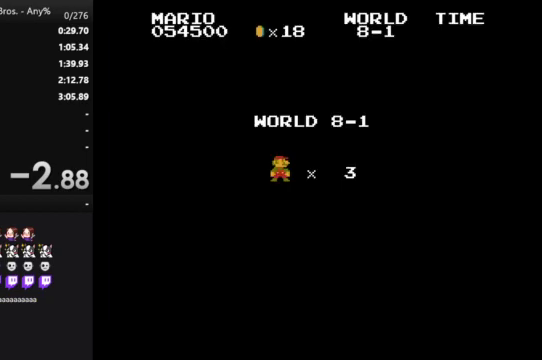
{"buttons": ["B", "DPAD_RIGHT"], "events": []}
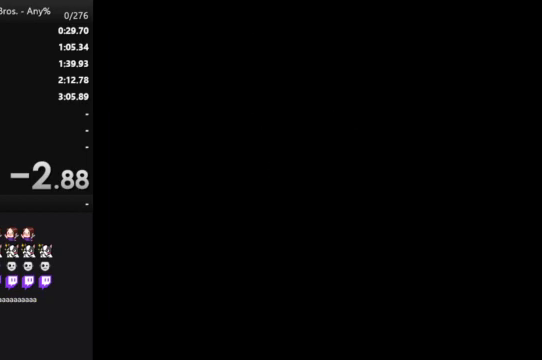
{"buttons": ["B", "DPAD_RIGHT"], "events": []}
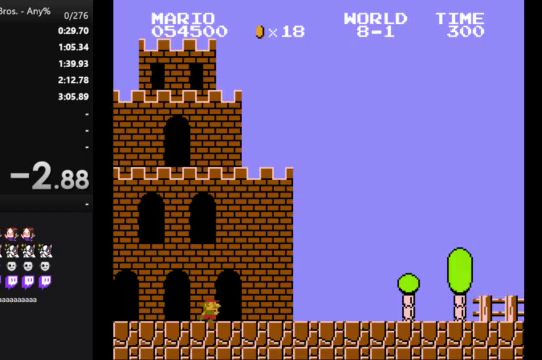
{"buttons": ["B", "DPAD_RIGHT"], "events": []}
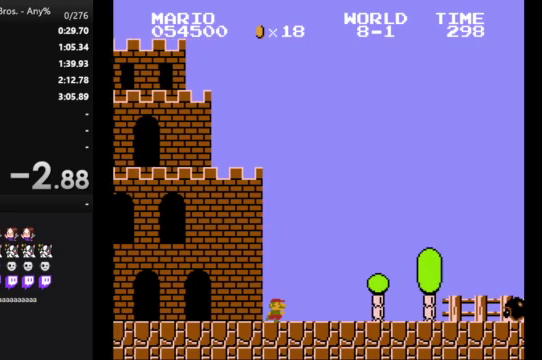
{"buttons": ["B", "DPAD_RIGHT"], "events": [[100, "A", "down"], [433, "A", "up"]]}
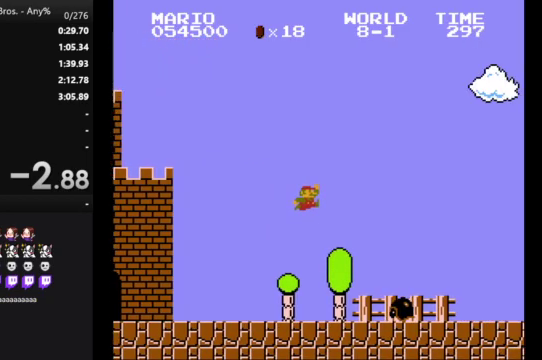
{"buttons": ["B", "DPAD_RIGHT"], "events": []}
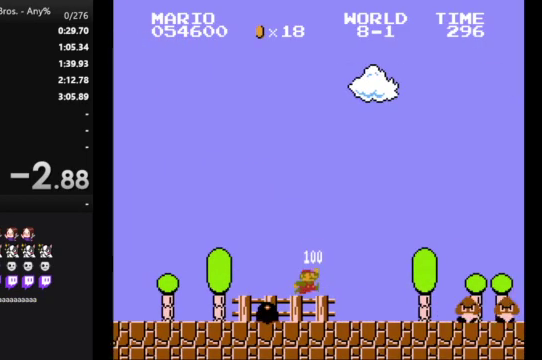
{"buttons": ["B", "DPAD_RIGHT"], "events": [[233, "A", "down"], [500, "A", "up"]]}
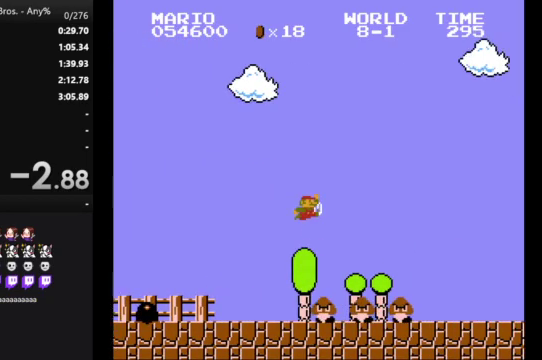
{"buttons": ["B", "DPAD_RIGHT"], "events": []}
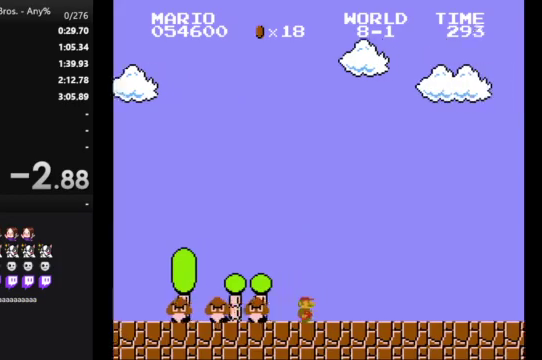
{"buttons": ["A", "B", "DPAD_RIGHT"], "events": [[500, "A", "down"]]}
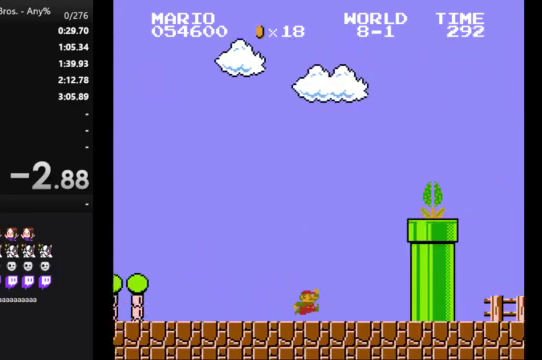
{"buttons": ["A", "B", "DPAD_RIGHT"], "events": []}
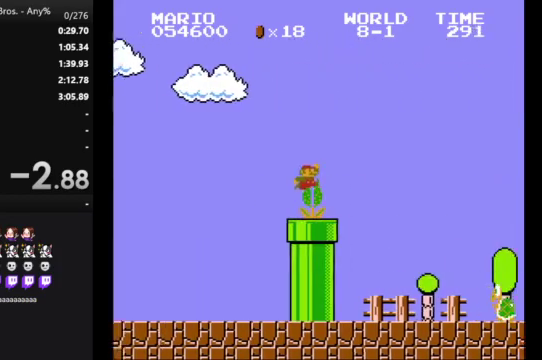
{"buttons": ["B", "DPAD_RIGHT"], "events": [[67, "A", "up"]]}
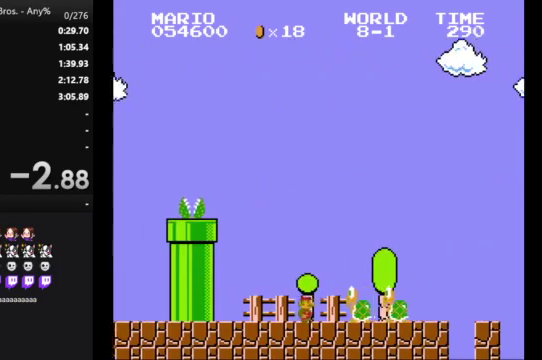
{"buttons": ["B", "DPAD_RIGHT"], "events": [[33, "A", "down"], [133, "A", "up"]]}
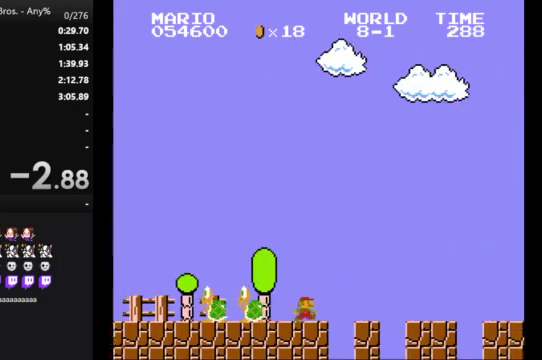
{"buttons": ["B", "DPAD_RIGHT"], "events": []}
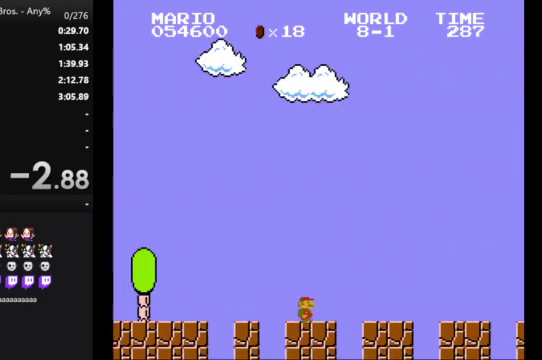
{"buttons": ["B", "DPAD_RIGHT"], "events": []}
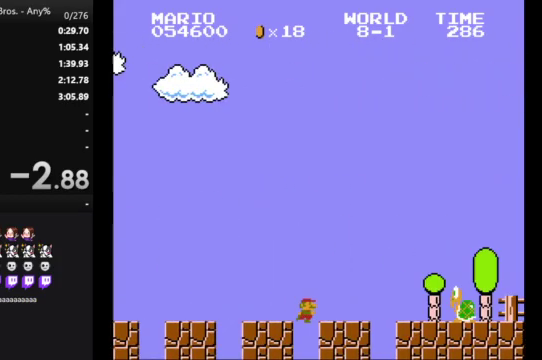
{"buttons": ["B", "DPAD_RIGHT"], "events": [[167, "A", "down"], [300, "A", "up"]]}
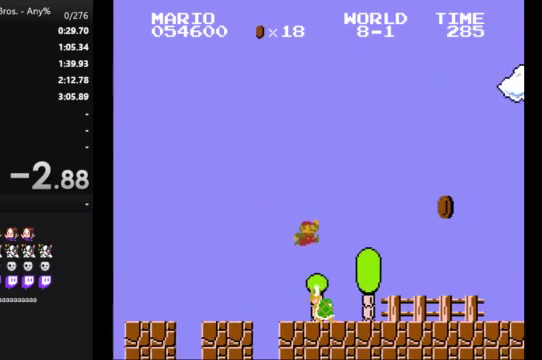
{"buttons": ["B", "DPAD_RIGHT"], "events": []}
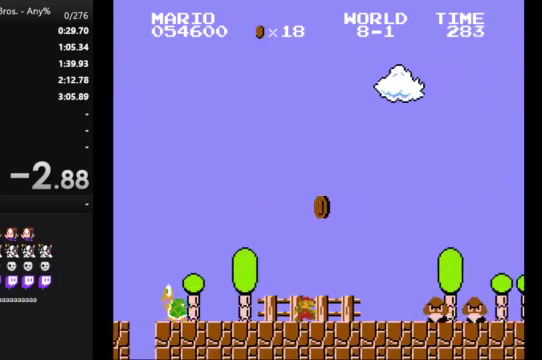
{"buttons": ["B", "DPAD_RIGHT"], "events": [[200, "A", "down"], [400, "A", "up"]]}